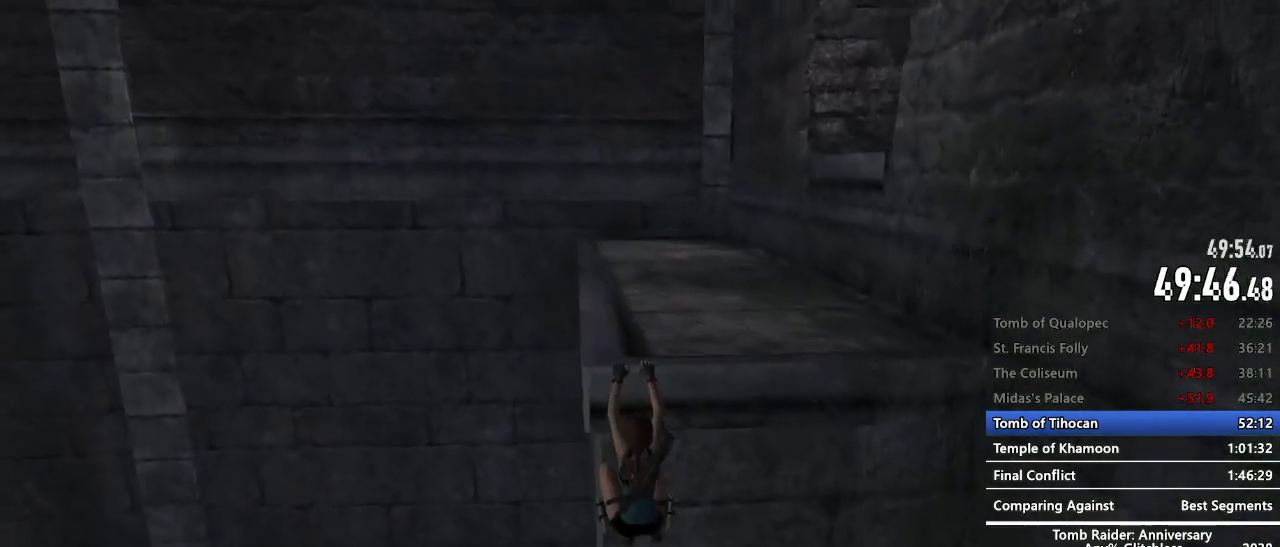
Gameplay with keyboard and mouse; each line is a JSON object with the keys and mouse buttons held at the frame after it. "events" lists presses ("down") and releases ("up") of "1", "2", "3", "4", "5", "a", "alt", "c", "caps_lock", "ctrl", "d", "e", "f", "g", "q", "r", "s", "shift", "space", "t", "tab", "v", "w", "x", "z", "mouse_left", "mouse_wheel" and "mouse_right" between this image and that frame as [ms after this image, input, new state], when the widget could be followed in between. "mouse_left", "mouse_wheel", "mouse_right" = the "left", "wheel", "right" buttons of the "mouse" list. No other keys are recorded. "wheel" means that the mouse wheel is clicked or scrolled. Not read: mouse_move.
{"keys": ["z"], "mouse": [], "events": [[34, "space", "down"], [84, "space", "up"], [234, "z", "down"]]}
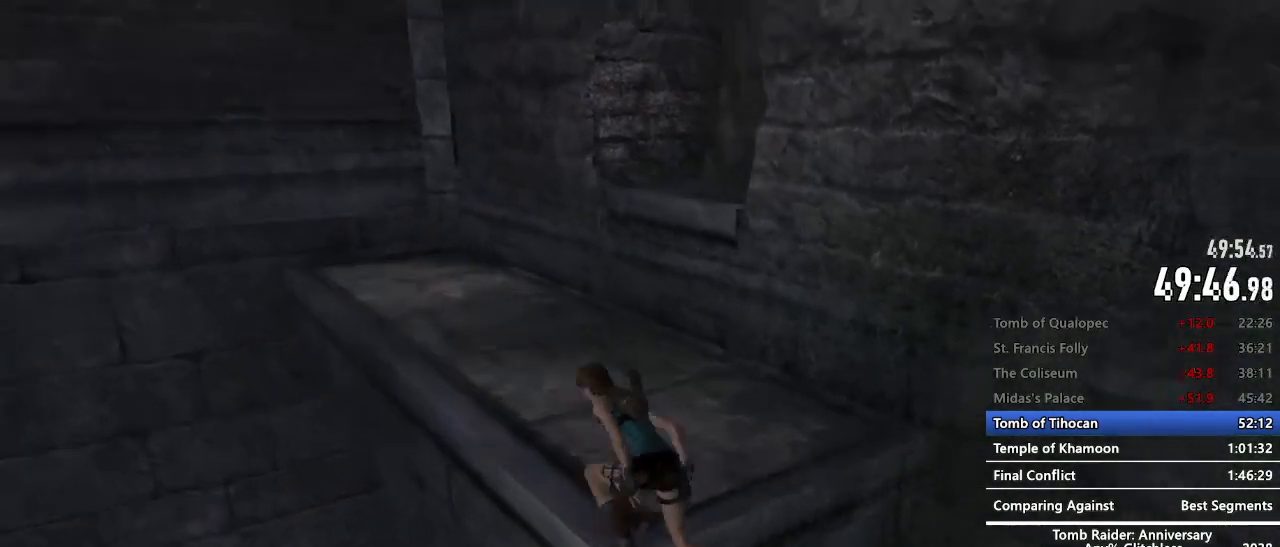
{"keys": ["space", "z"], "mouse": ["right"], "events": [[434, "mouse_right", "down"], [484, "space", "down"]]}
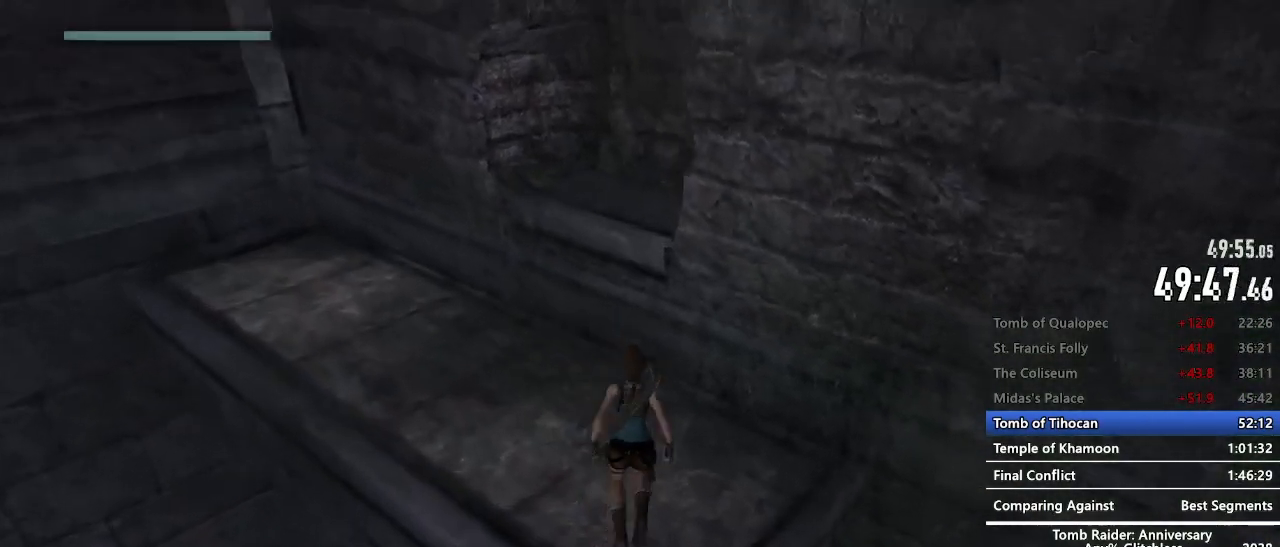
{"keys": ["z"], "mouse": [], "events": [[17, "mouse_right", "up"], [67, "space", "up"]]}
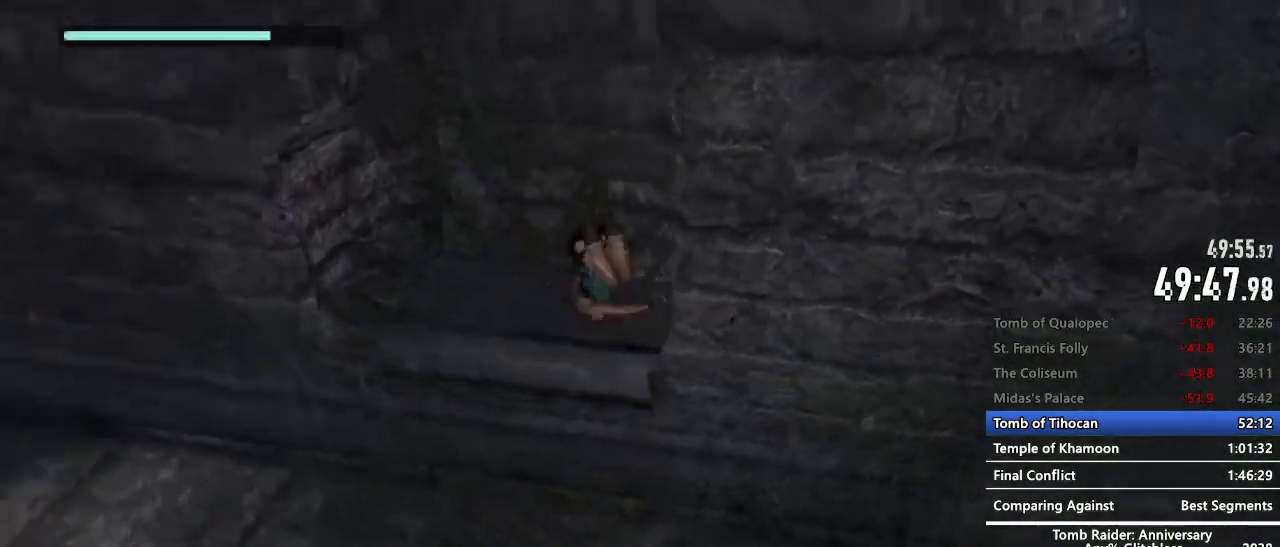
{"keys": [], "mouse": [], "events": [[284, "space", "down"], [467, "space", "up"], [467, "z", "up"]]}
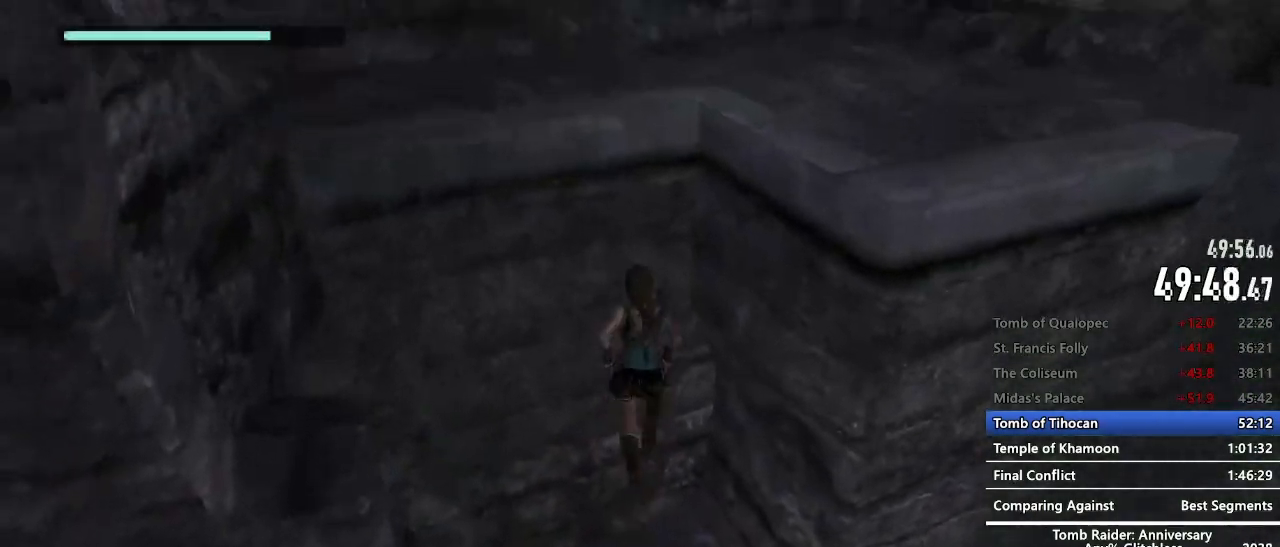
{"keys": [], "mouse": [], "events": [[100, "space", "down"], [150, "space", "up"], [234, "space", "down"], [284, "space", "up"], [384, "space", "down"], [434, "space", "up"]]}
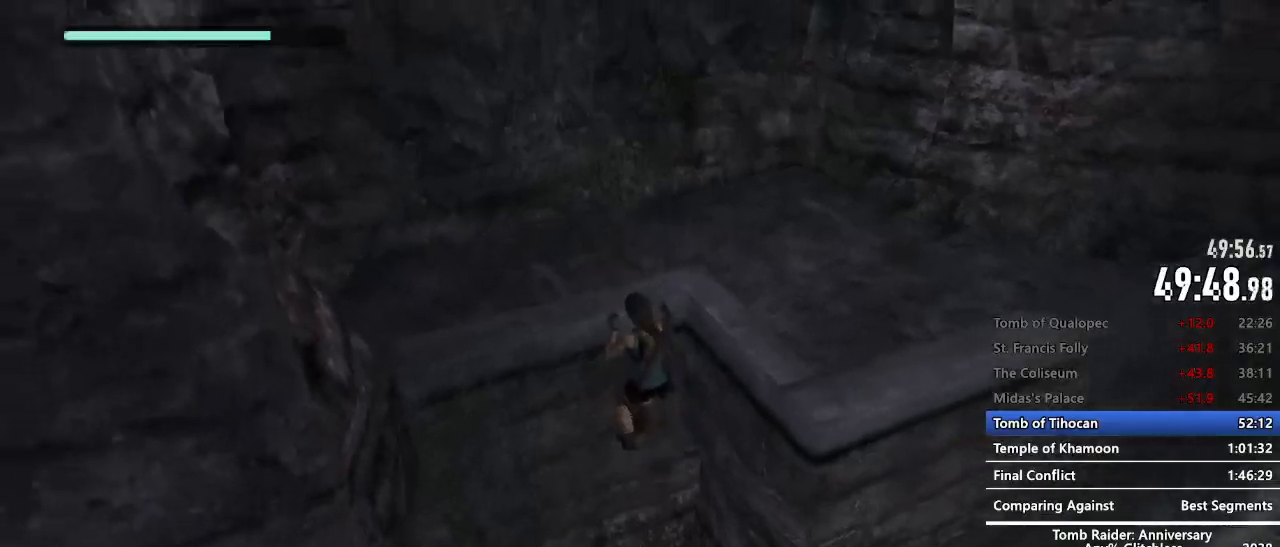
{"keys": ["z"], "mouse": [], "events": [[17, "space", "down"], [67, "space", "up"], [167, "space", "down"], [217, "space", "up"], [350, "z", "down"]]}
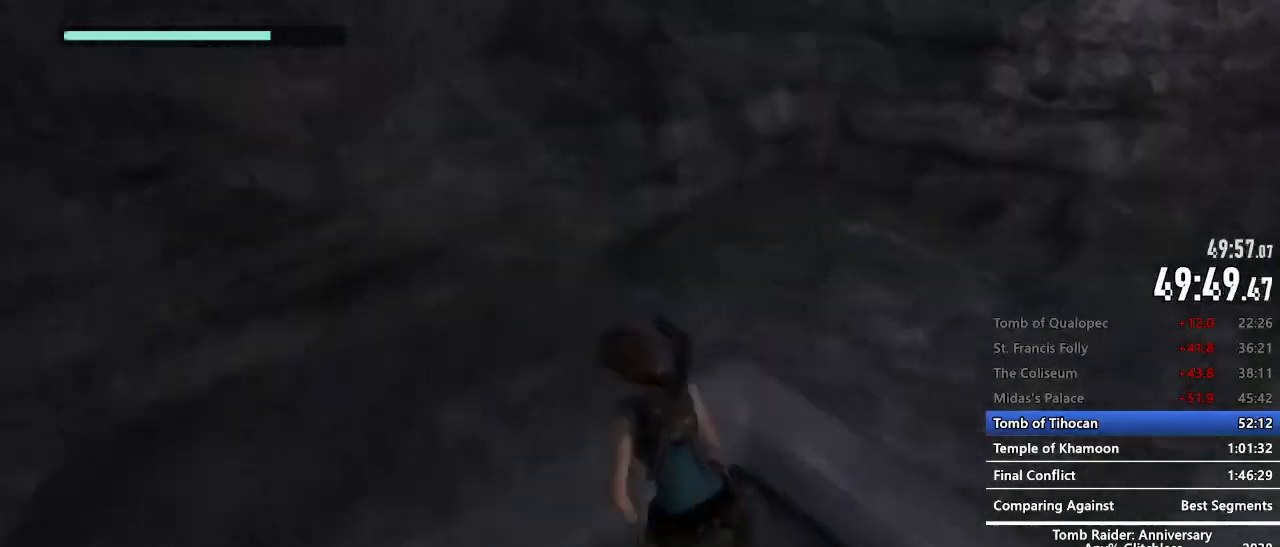
{"keys": ["z"], "mouse": [], "events": []}
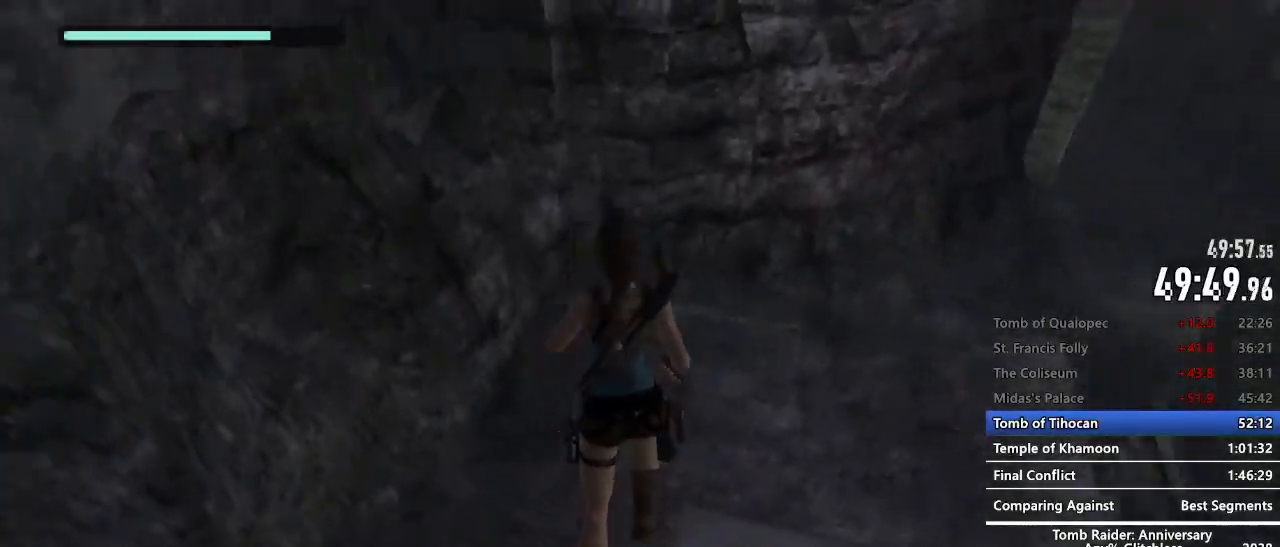
{"keys": ["z"], "mouse": [], "events": []}
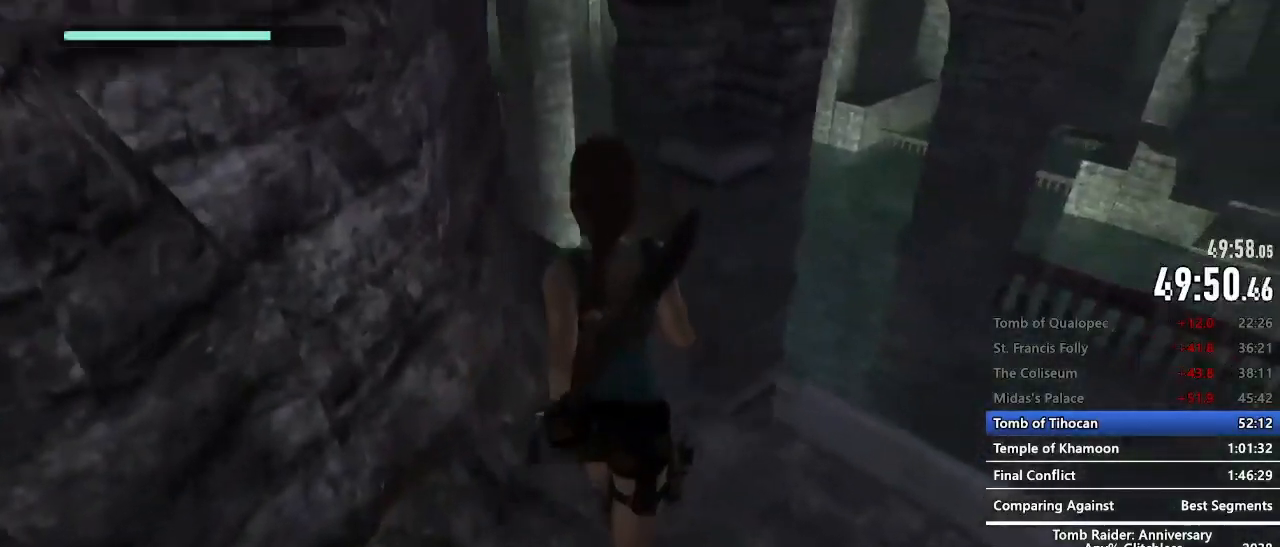
{"keys": ["space", "z"], "mouse": [], "events": [[500, "space", "down"]]}
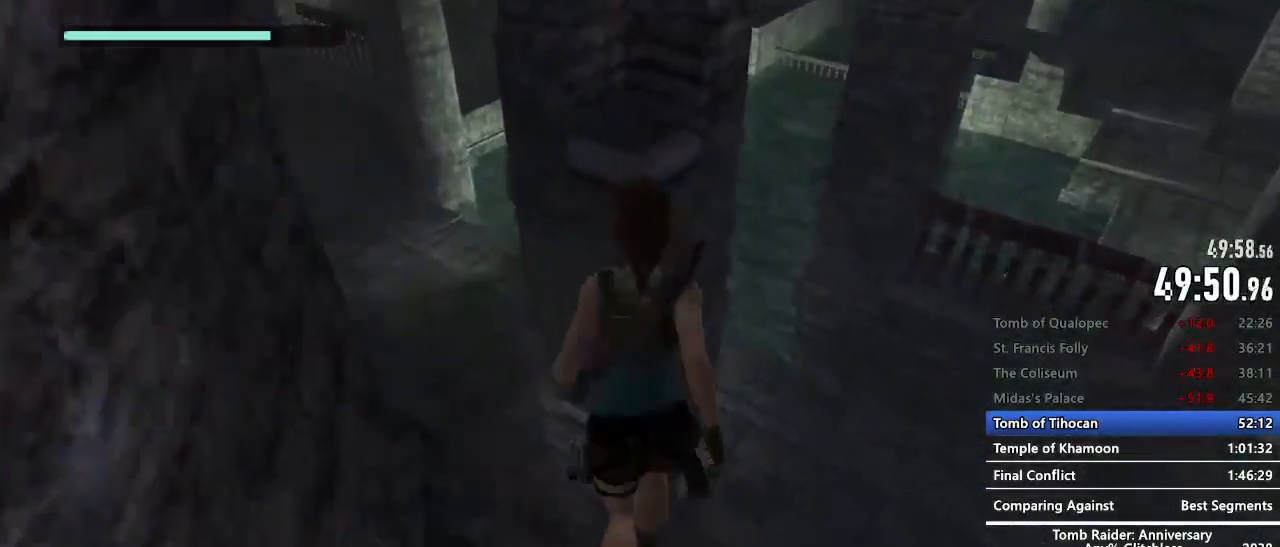
{"keys": ["space", "z"], "mouse": [], "events": []}
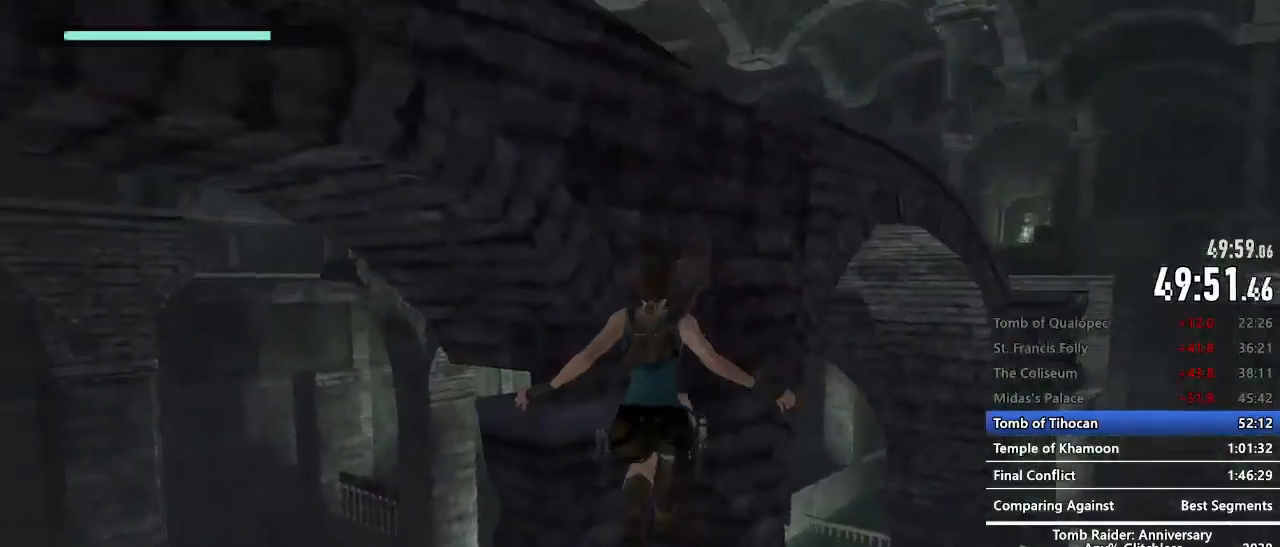
{"keys": ["z"], "mouse": [], "events": [[284, "space", "up"]]}
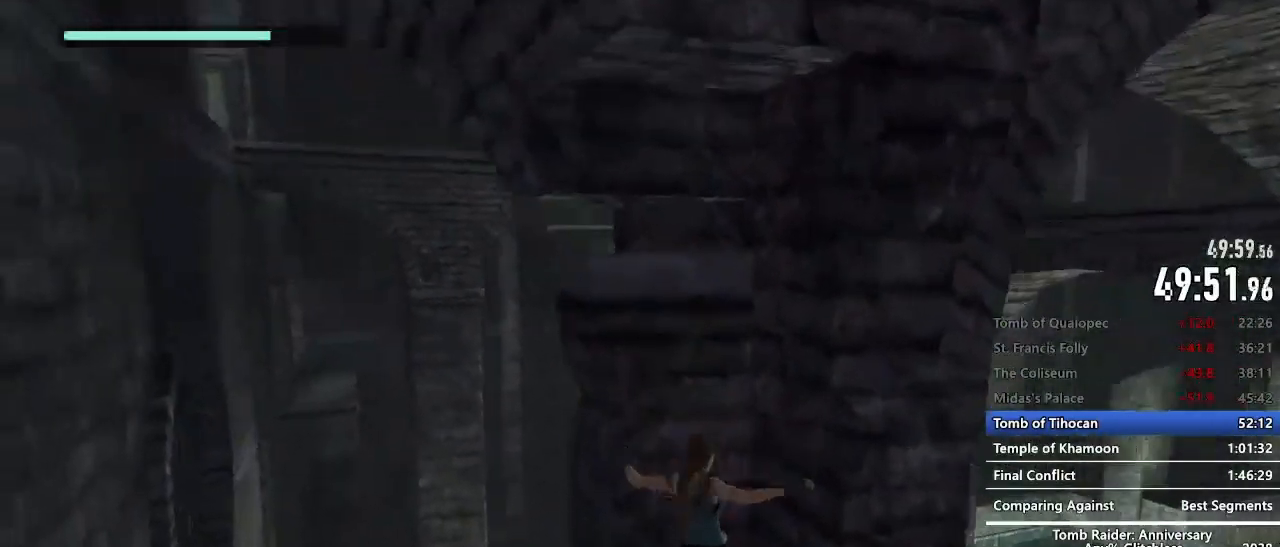
{"keys": [], "mouse": [], "events": [[217, "space", "down"], [400, "space", "up"], [400, "z", "up"]]}
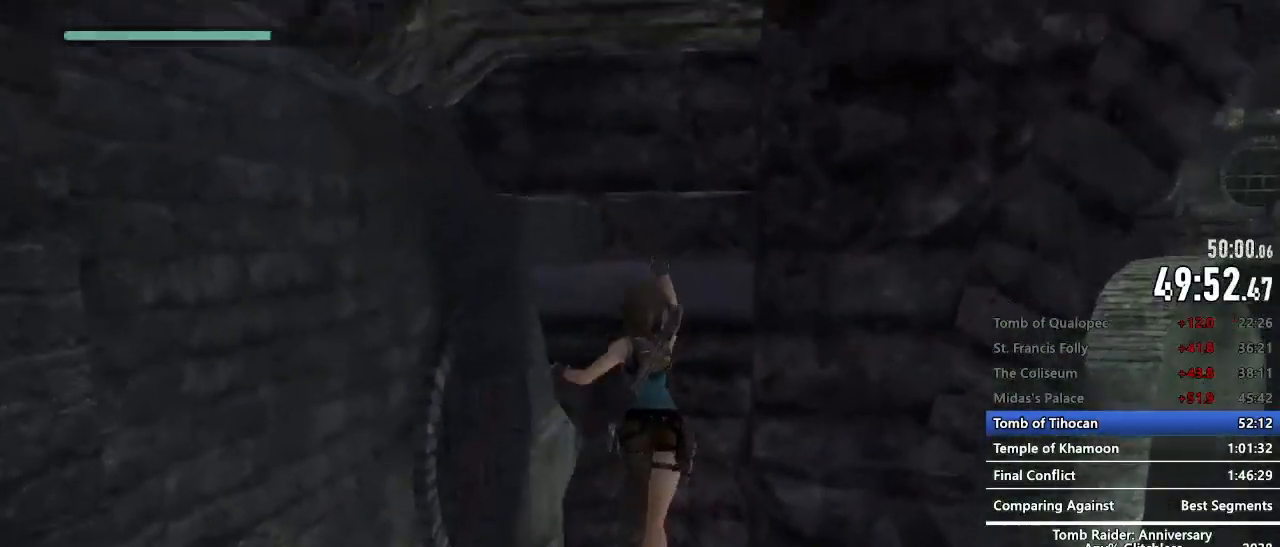
{"keys": ["q"], "mouse": [], "events": [[34, "q", "down"], [84, "e", "down"], [184, "e", "up"], [267, "e", "down"], [317, "e", "up"], [417, "e", "down"], [467, "e", "up"]]}
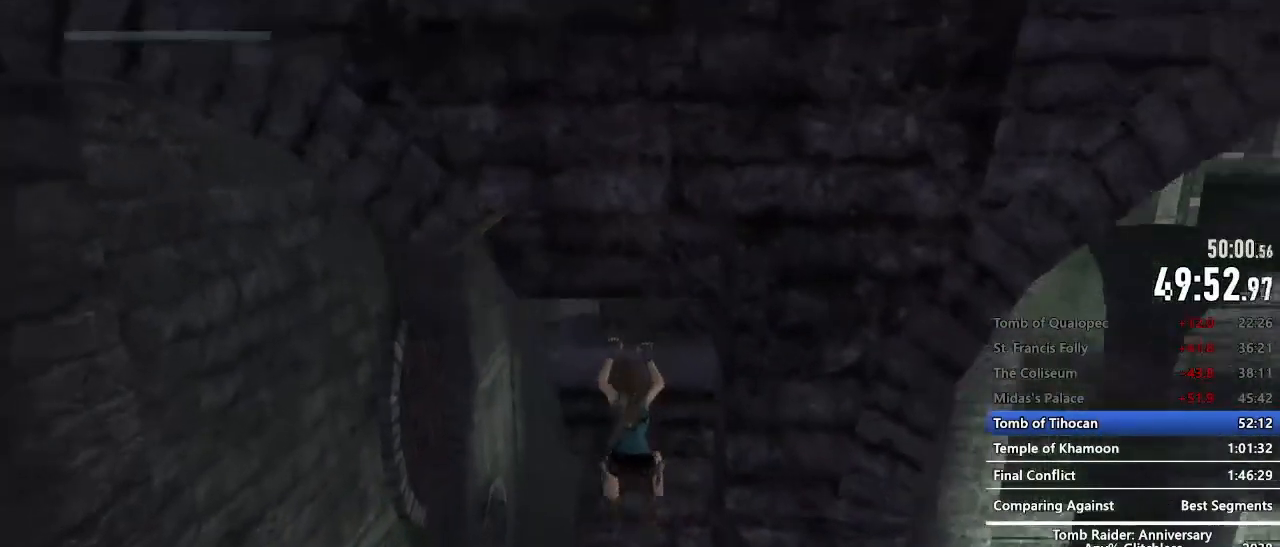
{"keys": ["q"], "mouse": [], "events": [[50, "e", "down"], [100, "e", "up"], [200, "e", "down"], [250, "e", "up"], [384, "e", "down"], [434, "e", "up"]]}
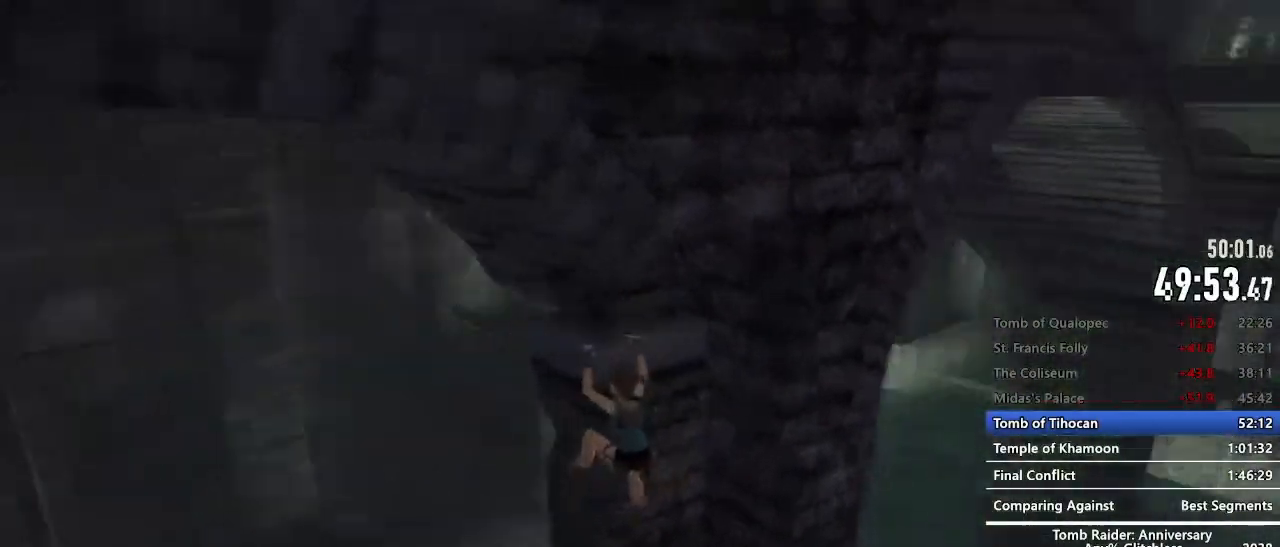
{"keys": ["e", "q"], "mouse": [], "events": [[17, "e", "down"], [67, "e", "up"], [167, "e", "down"], [217, "e", "up"], [350, "e", "down"], [400, "e", "up"], [500, "e", "down"]]}
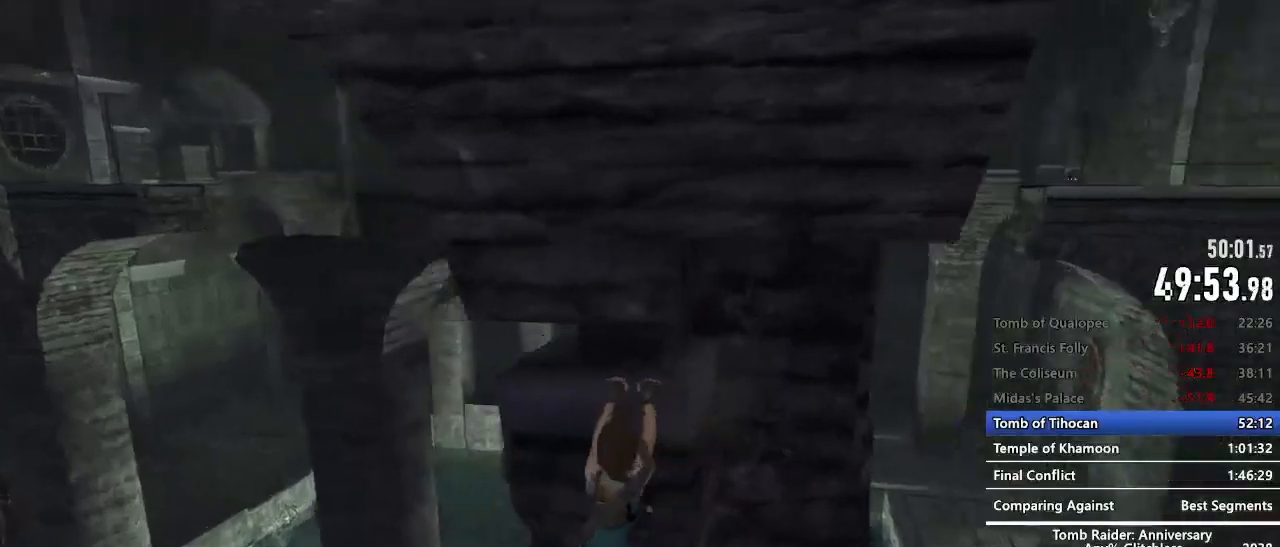
{"keys": ["e", "q"], "mouse": [], "events": [[34, "e", "up"], [134, "e", "down"], [184, "e", "up"], [317, "e", "down"], [367, "e", "up"], [467, "e", "down"]]}
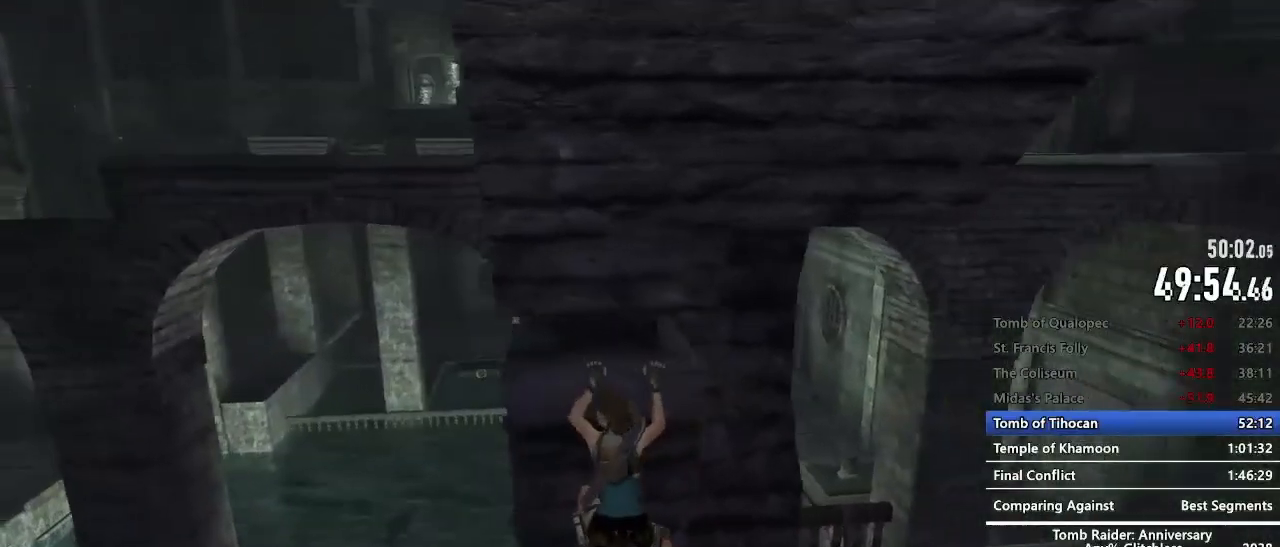
{"keys": ["q"], "mouse": [], "events": [[17, "e", "up"], [100, "e", "down"], [150, "e", "up"], [250, "e", "down"], [284, "e", "up"], [384, "e", "down"], [484, "e", "up"]]}
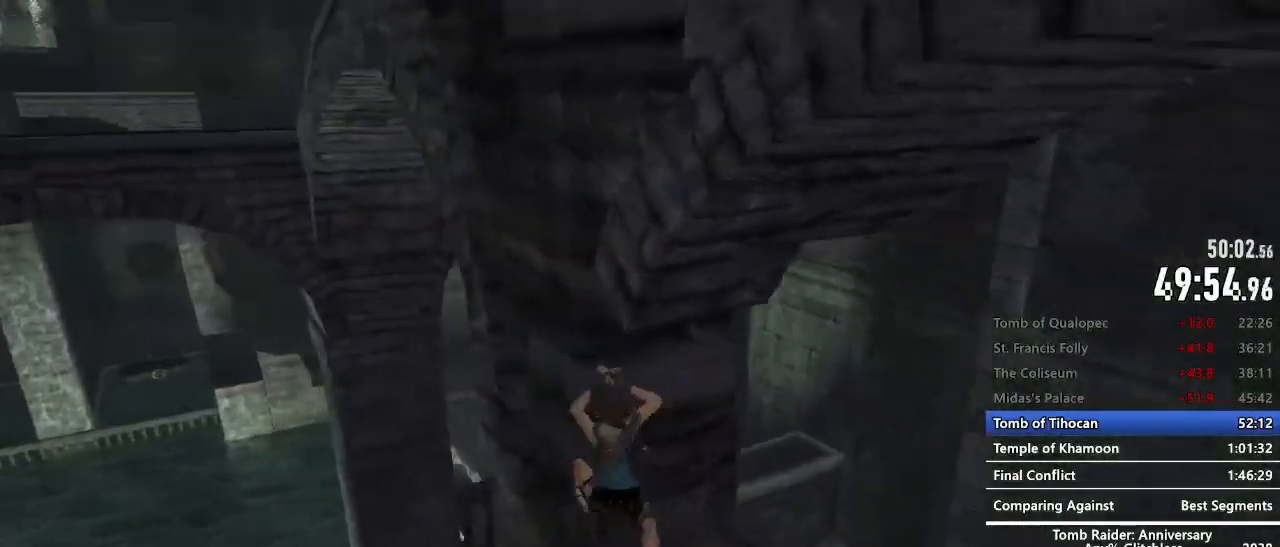
{"keys": [], "mouse": [], "events": [[167, "q", "up"], [300, "space", "down"], [350, "space", "up"]]}
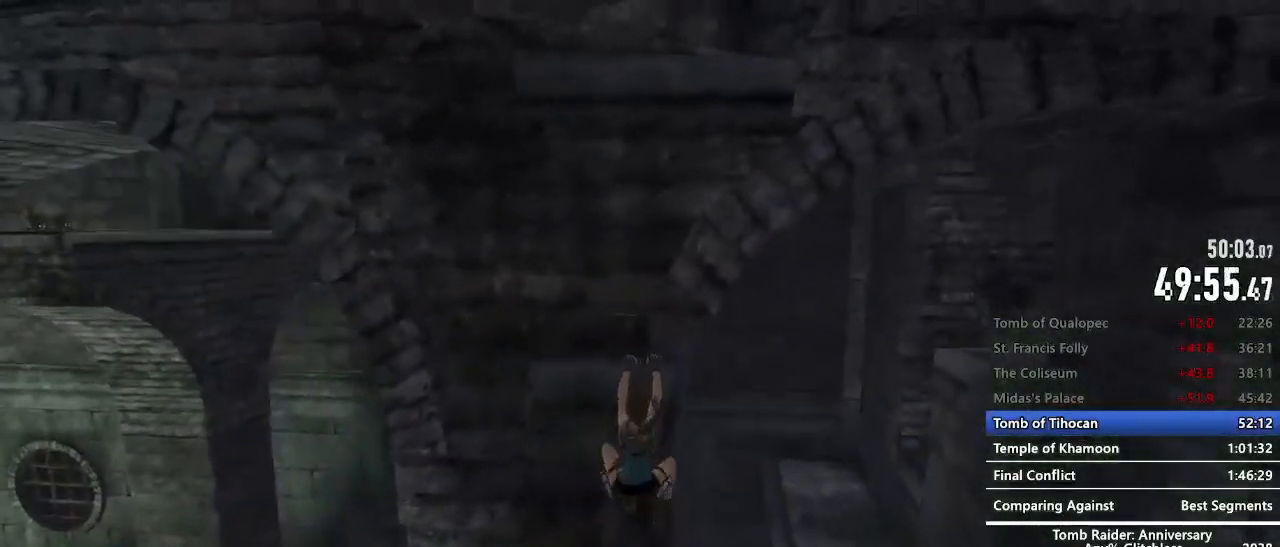
{"keys": [], "mouse": [], "events": [[84, "space", "down"], [134, "space", "up"], [367, "space", "down"], [417, "space", "up"]]}
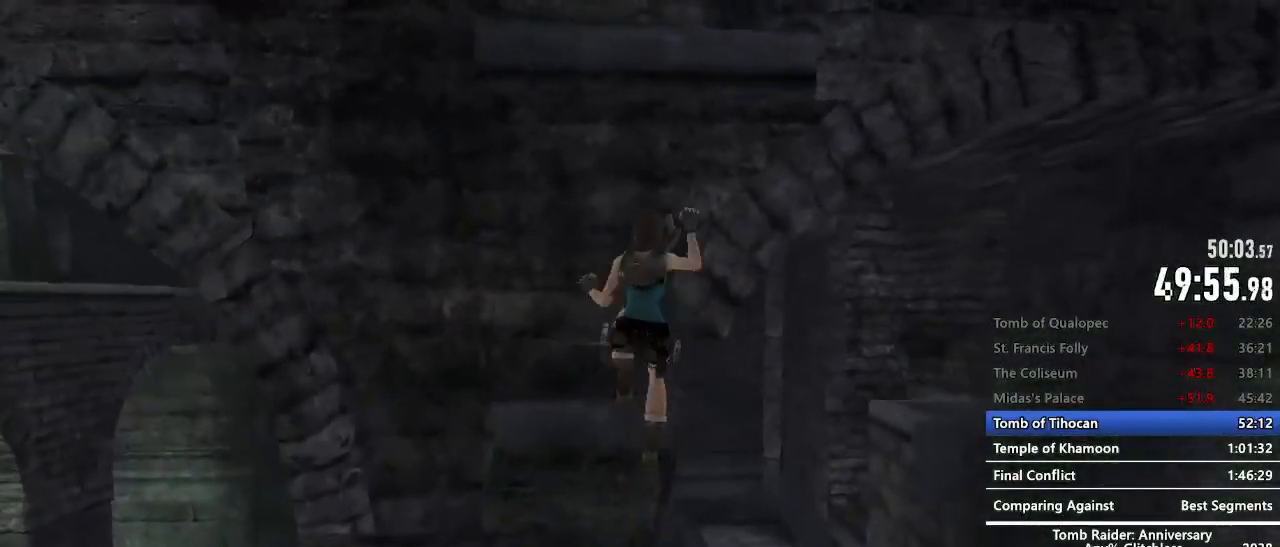
{"keys": ["space"], "mouse": [], "events": [[200, "space", "down"], [234, "space", "up"], [334, "space", "down"], [384, "space", "up"], [484, "space", "down"]]}
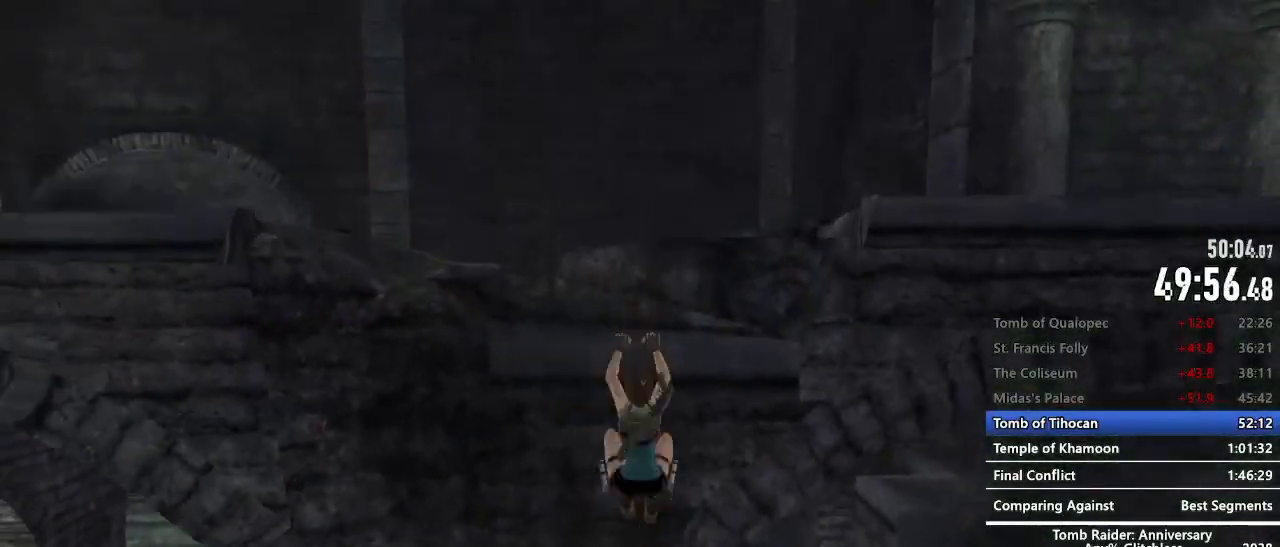
{"keys": ["z"], "mouse": [], "events": [[17, "space", "up"], [117, "space", "down"], [167, "space", "up"], [300, "z", "down"]]}
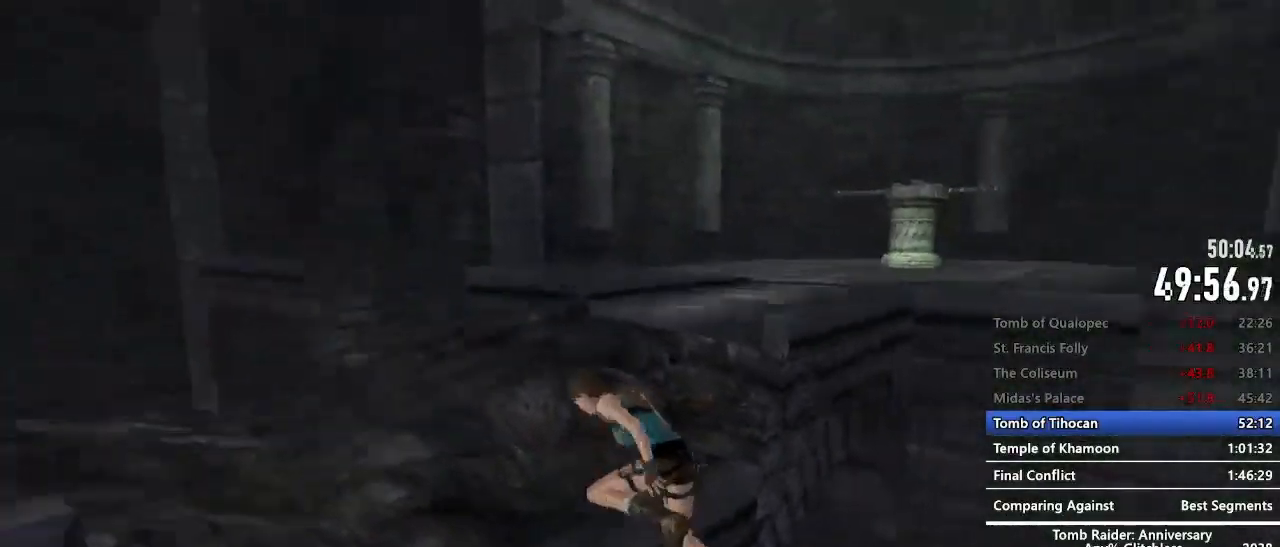
{"keys": ["space", "z"], "mouse": ["right"], "events": [[367, "mouse_right", "down"], [467, "space", "down"]]}
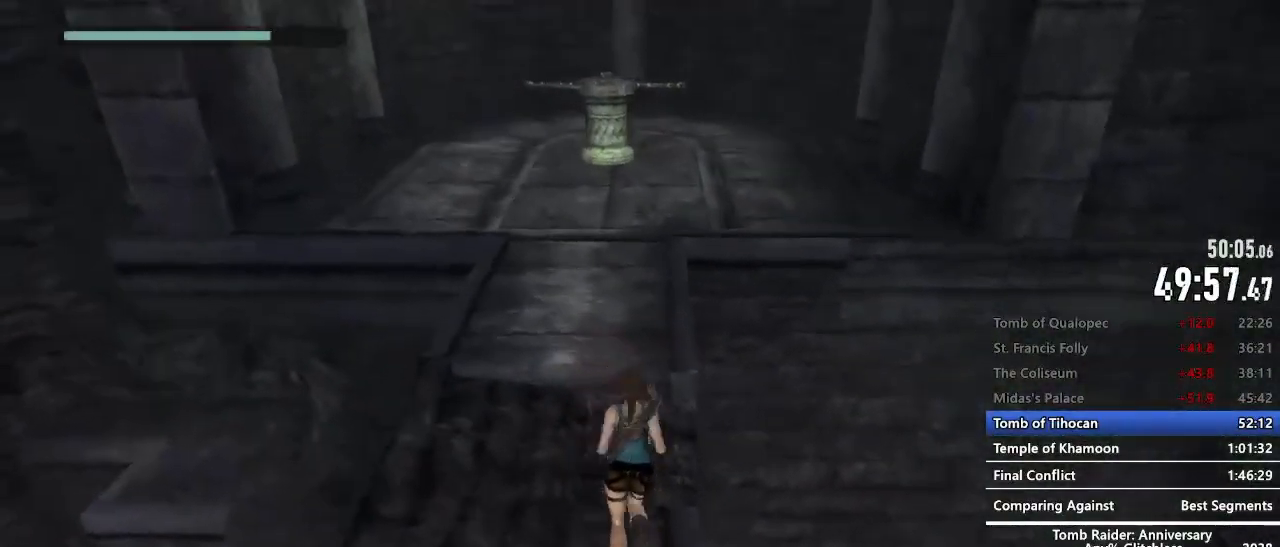
{"keys": ["z"], "mouse": [], "events": [[17, "mouse_right", "up"], [17, "space", "up"]]}
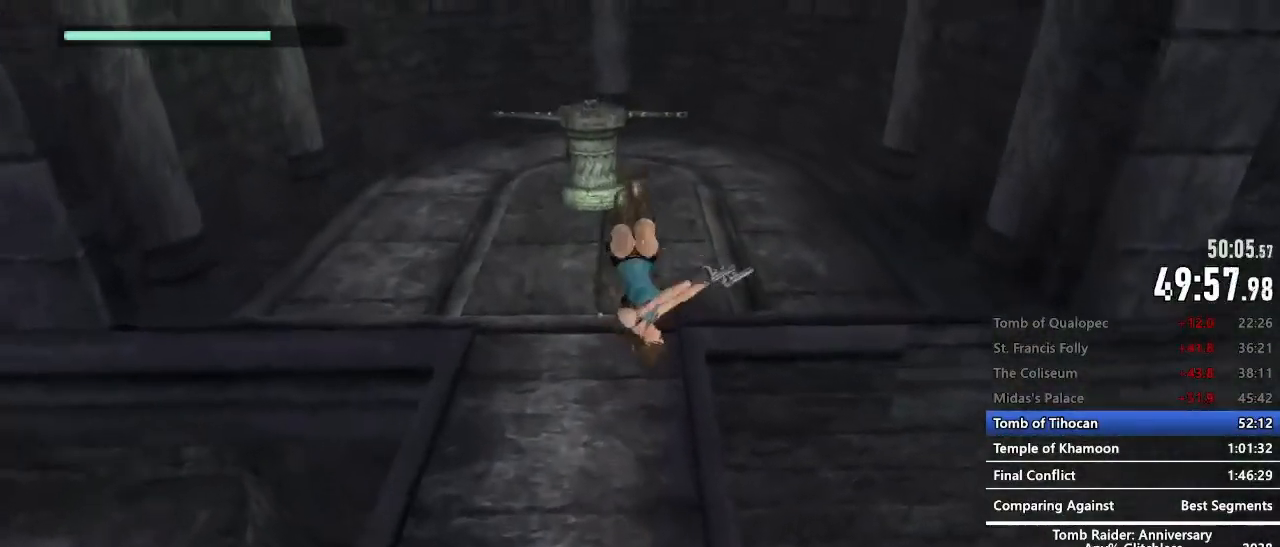
{"keys": ["z"], "mouse": [], "events": []}
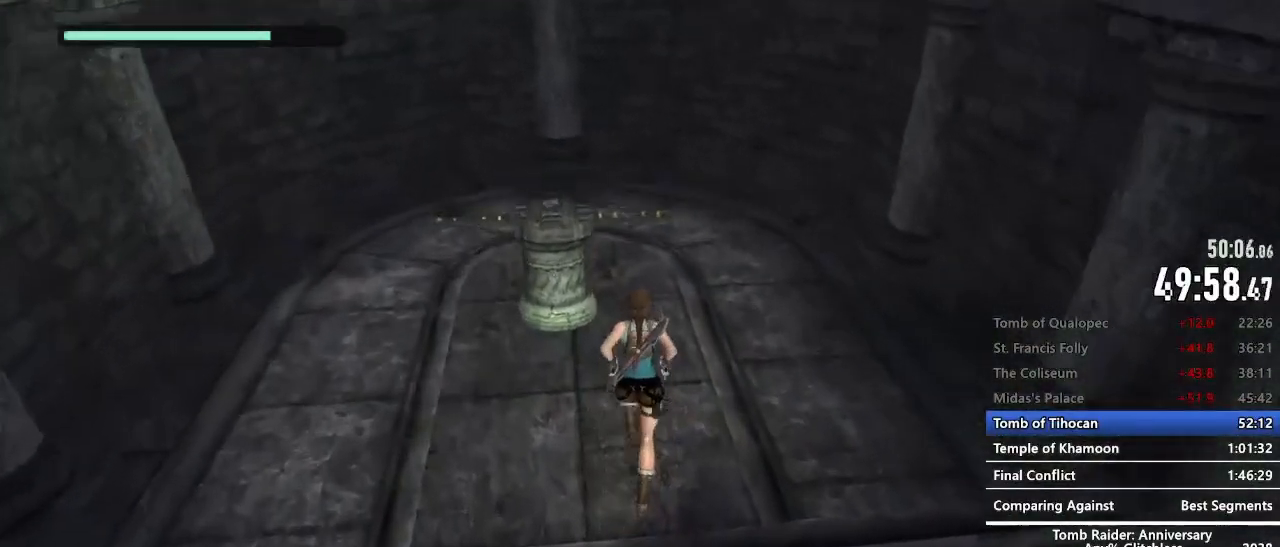
{"keys": ["e"], "mouse": [], "events": [[467, "e", "down"], [467, "z", "up"]]}
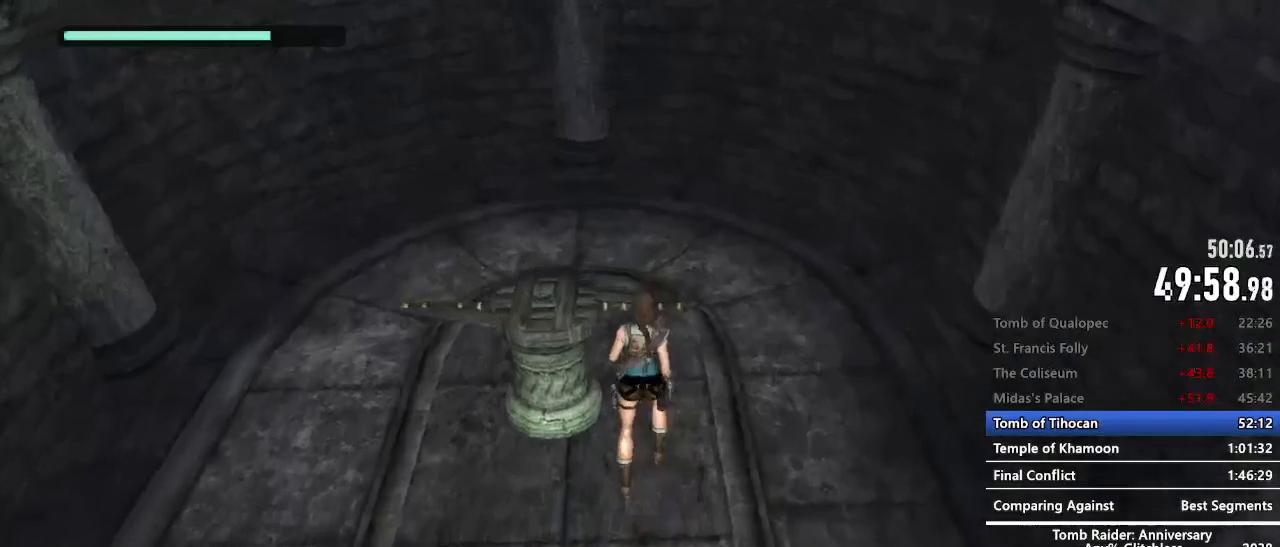
{"keys": ["z"], "mouse": [], "events": [[50, "e", "up"], [150, "z", "down"]]}
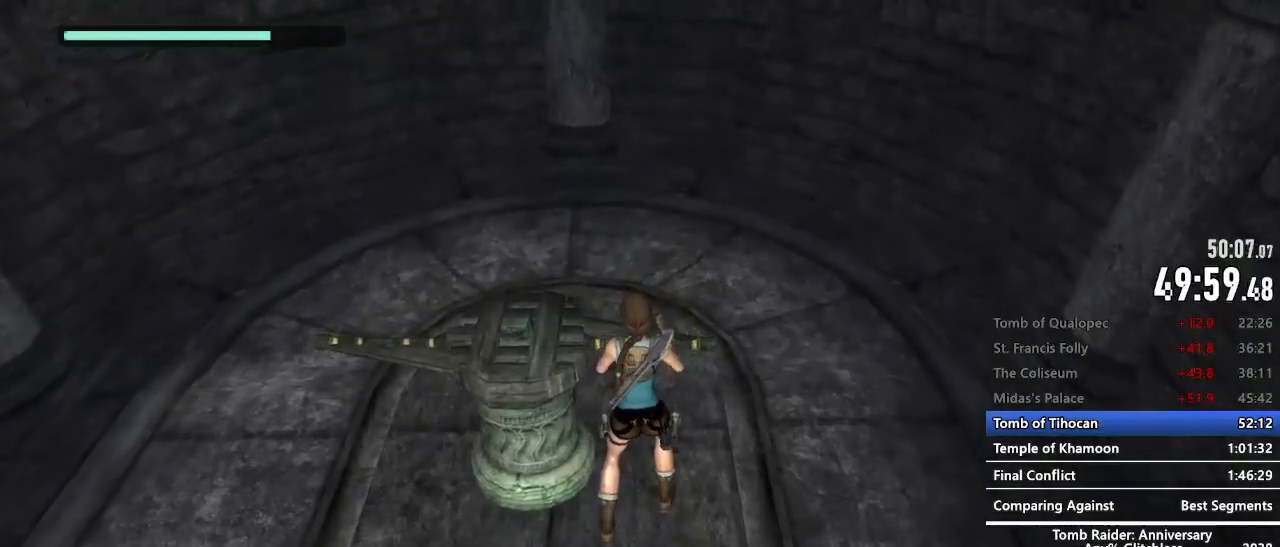
{"keys": ["z"], "mouse": [], "events": []}
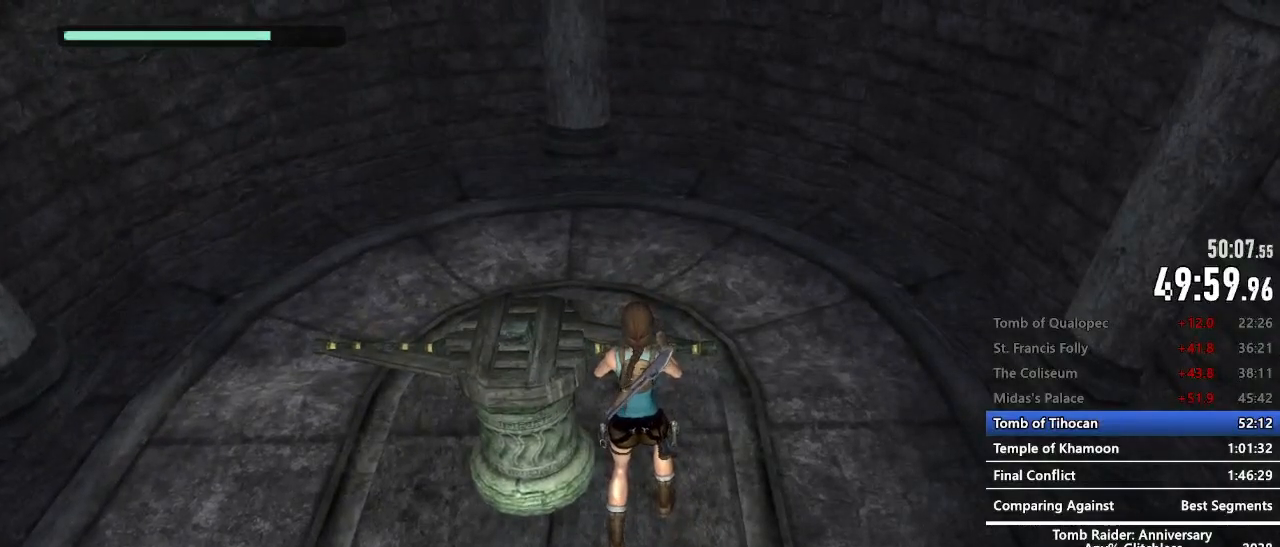
{"keys": ["z"], "mouse": [], "events": []}
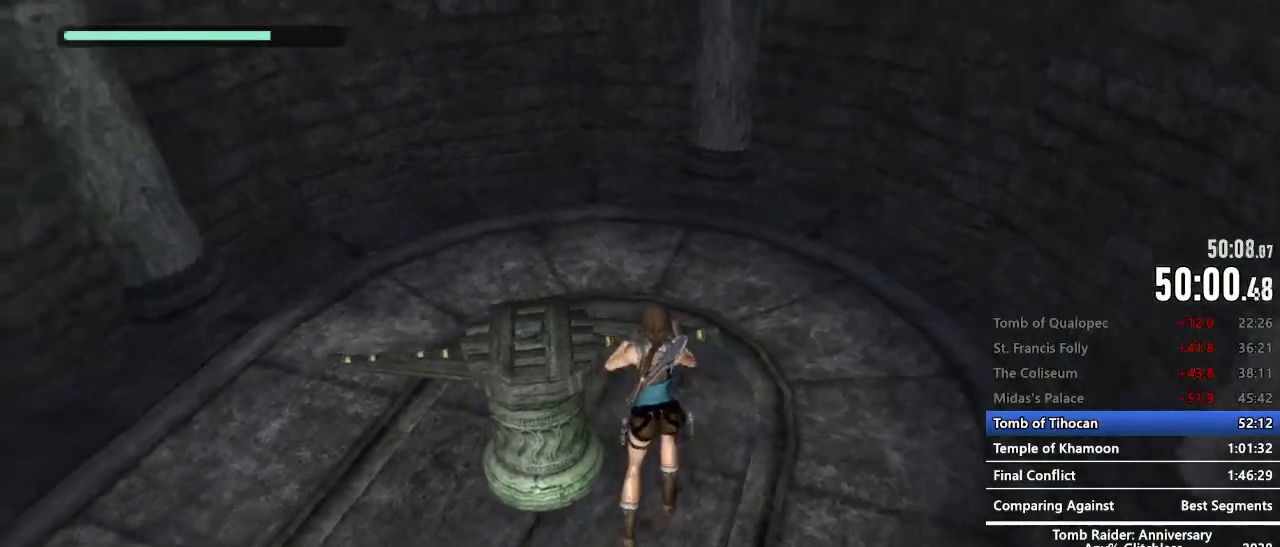
{"keys": ["z"], "mouse": [], "events": []}
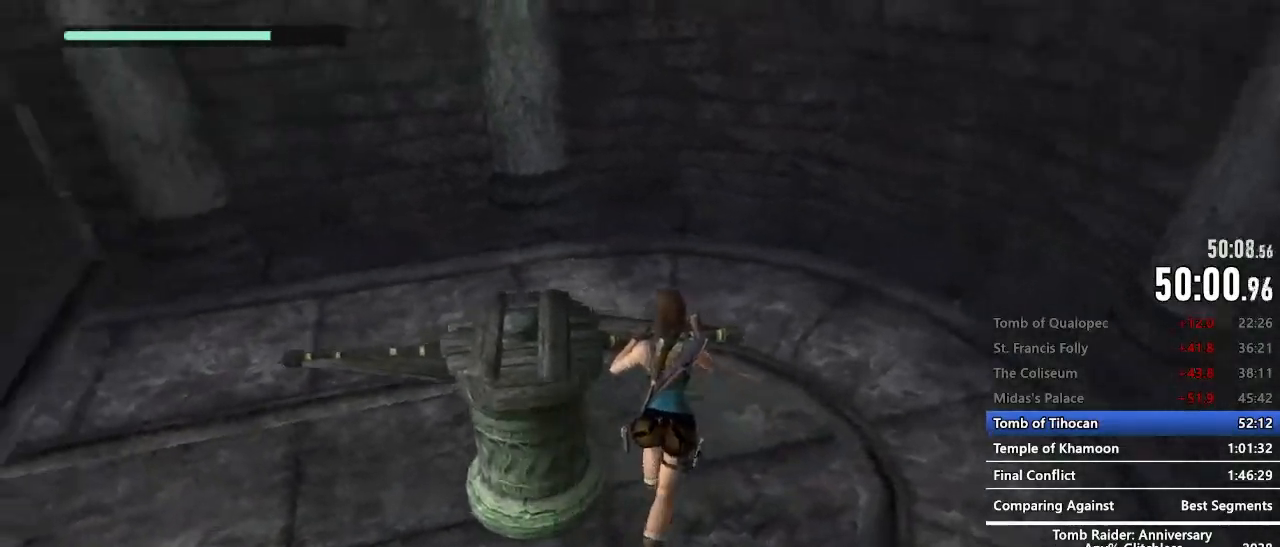
{"keys": [], "mouse": [], "events": [[400, "z", "up"]]}